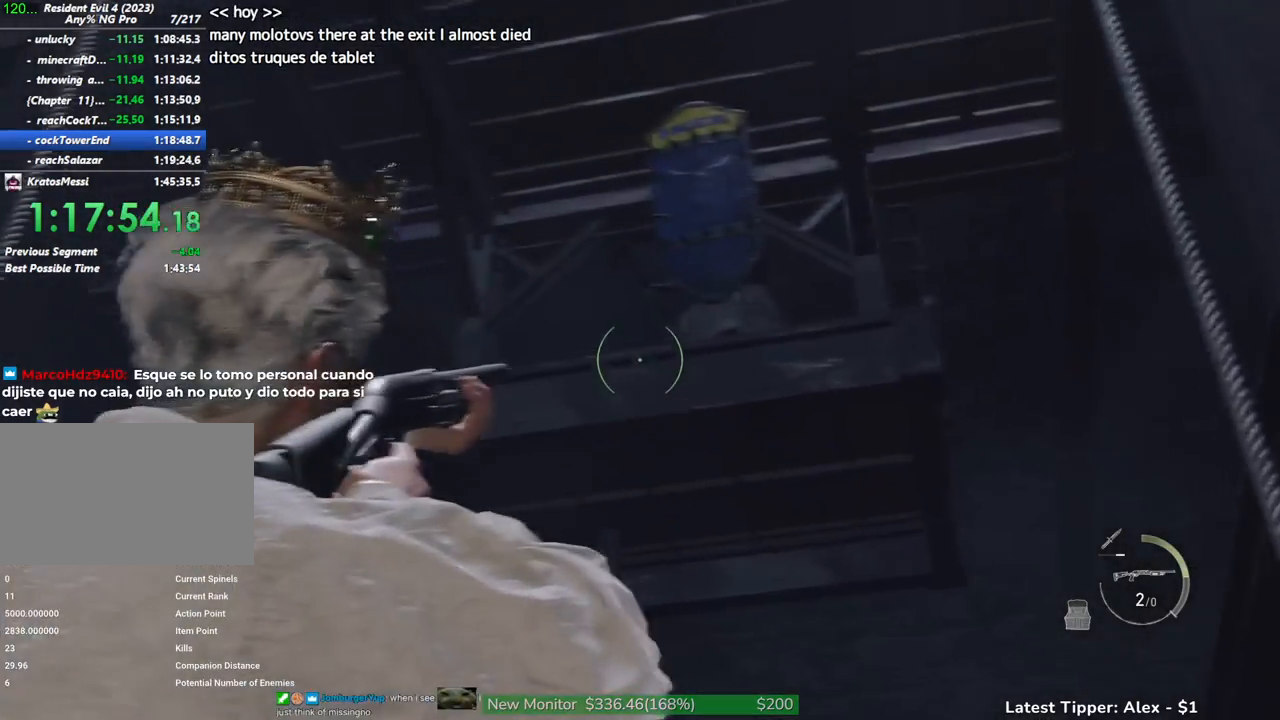
Gameplay with keyboard and mouse; each line is a JSON object with the keys and mouse buttons held at the frame after it. "events" lists presses ("down") and releases ("up") of "1", "2", "3", "4", "5", "a", "alt", "c", "caps_lock", "ctrl", "d", "e", "f", "g", "q", "r", "s", "shift", "space", "t", "tab", "v", "w", "x", "z", "mouse_left", "mouse_wheel" and "mouse_right" between this image and that frame as [ms after this image, input, new state], when the widget could be followed in between. "mouse_left", "mouse_wheel", "mouse_right" = the "left", "wheel", "right" buttons of the "mouse" list. No other keys are recorded. "wheel" means that the mouse wheel is clicked or scrolled. Not read: mouse_move.
{"keys": [], "mouse": [], "events": [[267, "mouse_right", "up"]]}
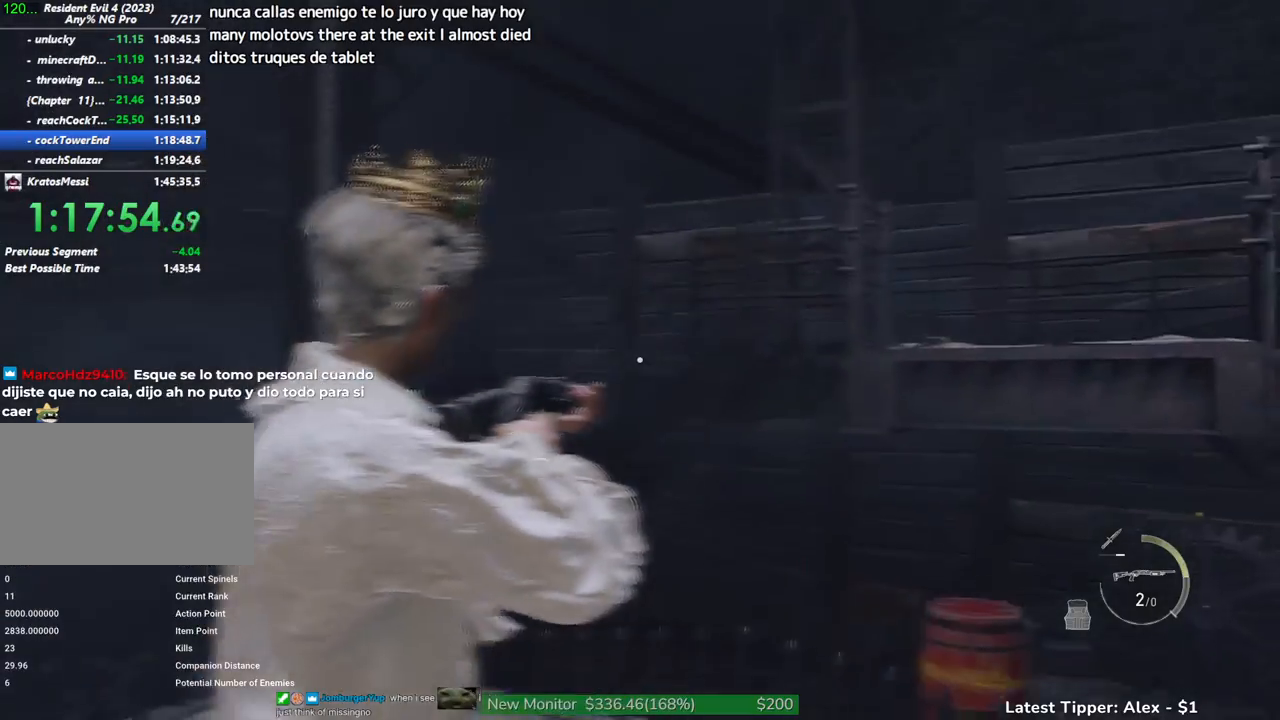
{"keys": [], "mouse": ["right"], "events": [[184, "mouse_right", "down"]]}
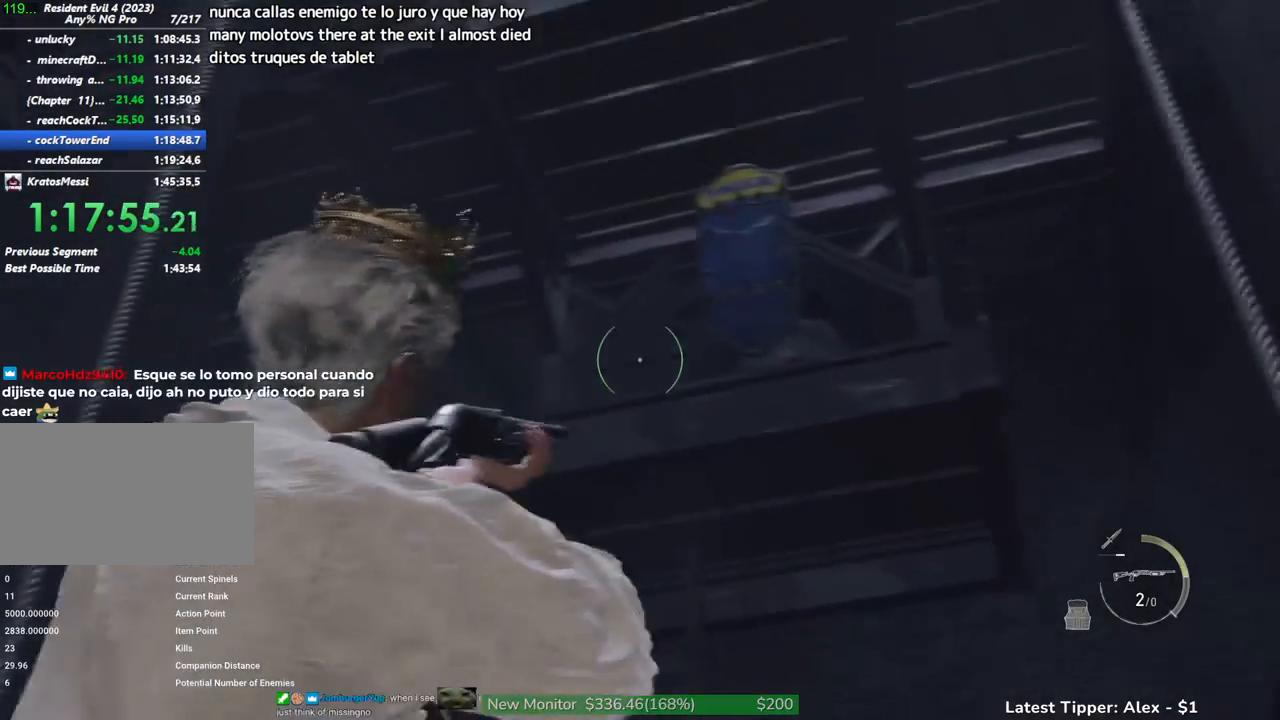
{"keys": ["d"], "mouse": [], "events": [[150, "mouse_right", "up"], [400, "d", "down"]]}
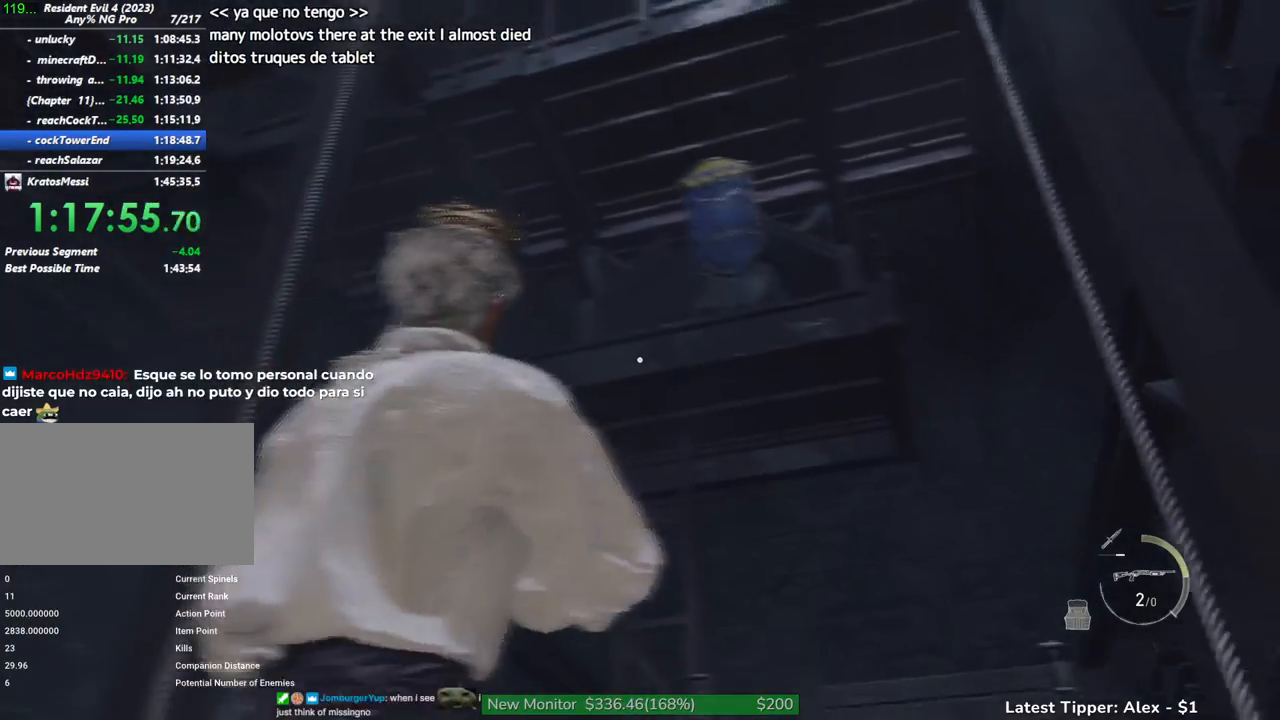
{"keys": [], "mouse": [], "events": [[84, "s", "down"], [234, "d", "up"], [234, "s", "up"]]}
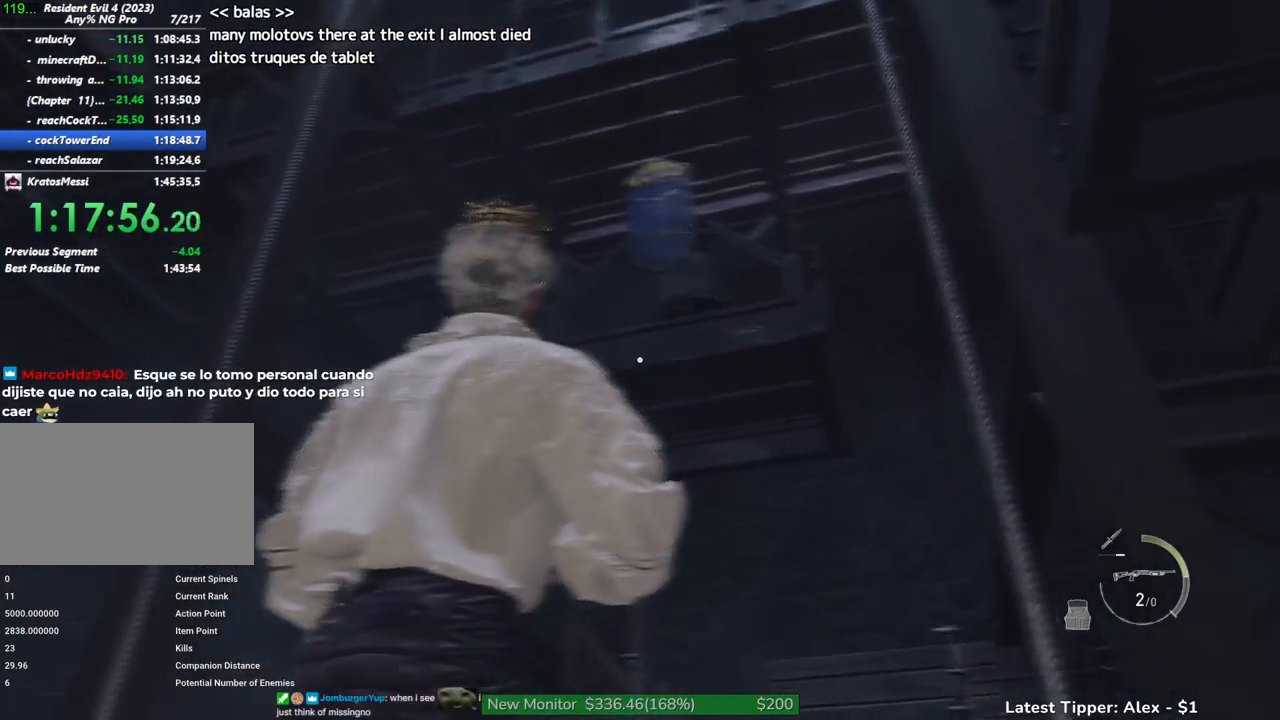
{"keys": [], "mouse": ["right"], "events": [[150, "mouse_right", "down"]]}
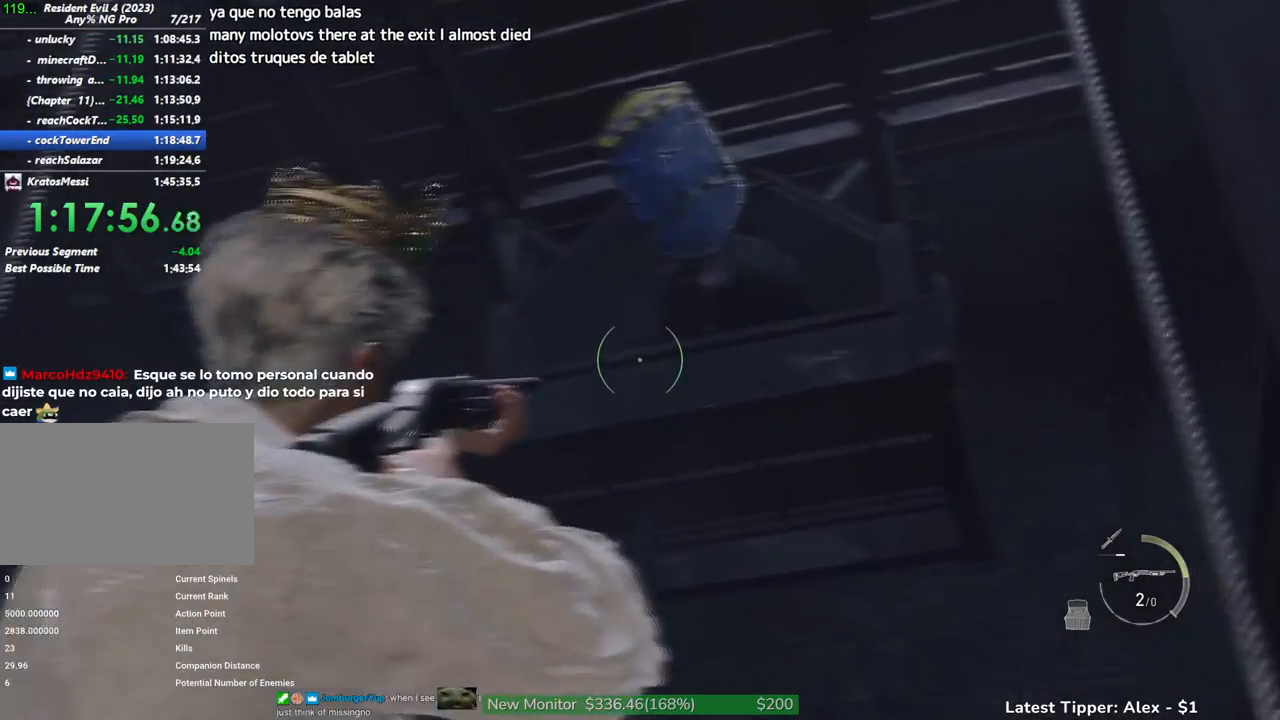
{"keys": [], "mouse": ["right"], "events": []}
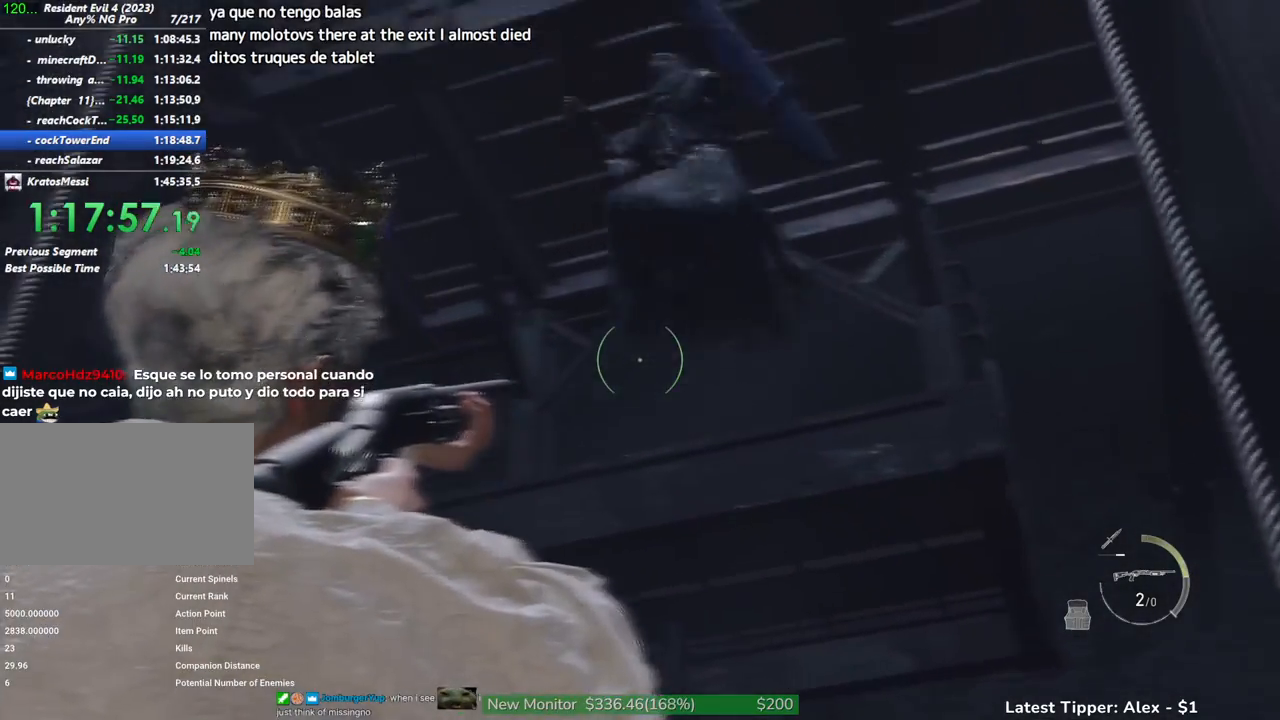
{"keys": [], "mouse": ["right"], "events": []}
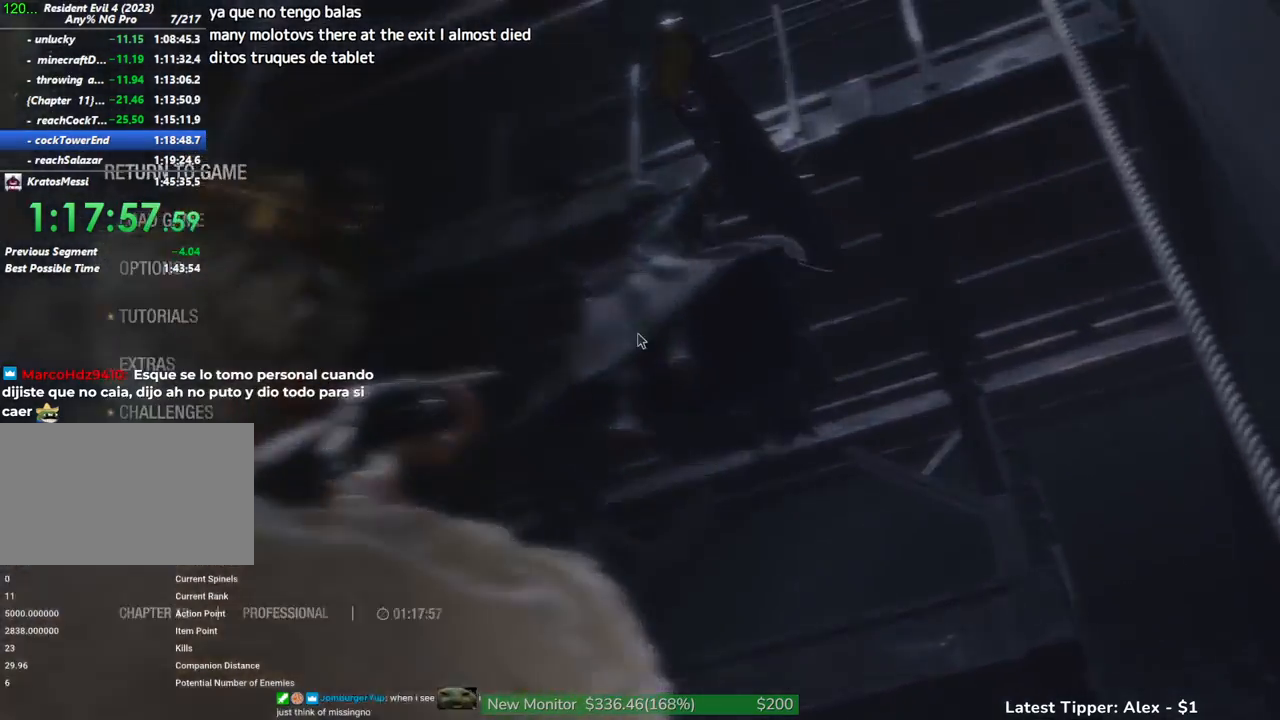
{"keys": [], "mouse": ["right"], "events": [[234, "mouse_left", "down"], [467, "mouse_left", "up"]]}
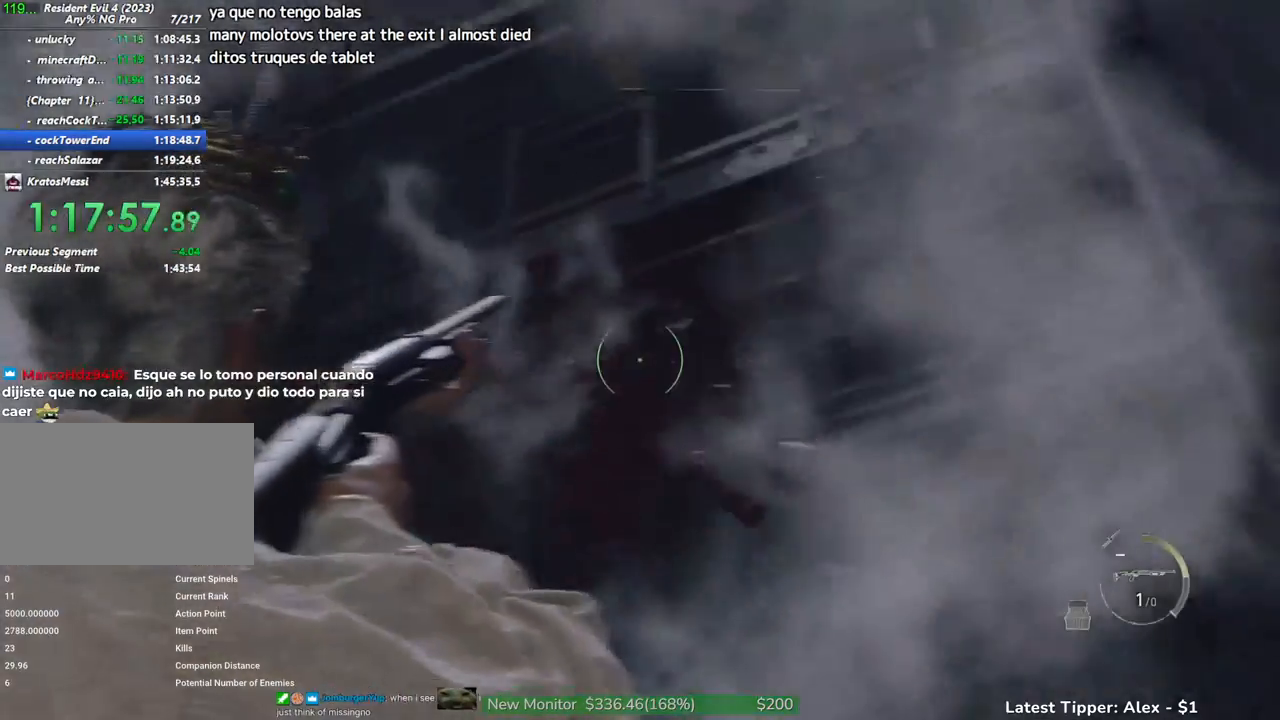
{"keys": [], "mouse": [], "events": [[17, "mouse_right", "up"], [217, "1", "down"], [300, "1", "up"]]}
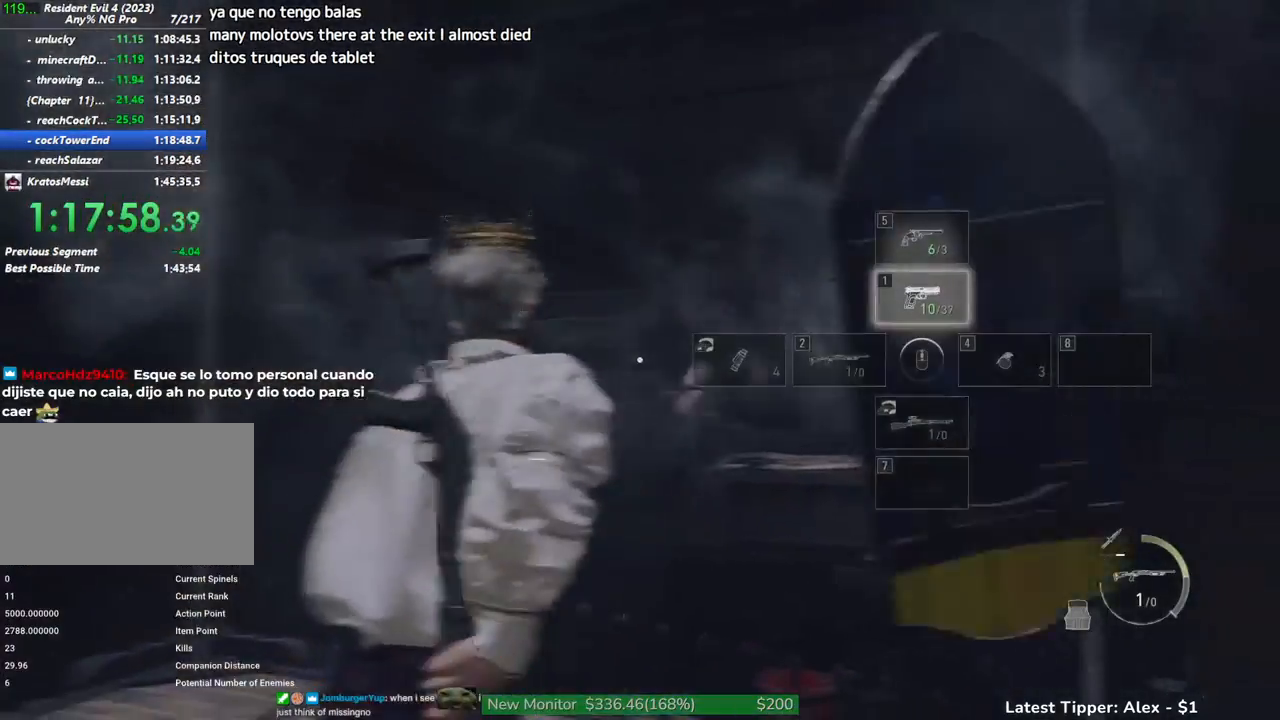
{"keys": [], "mouse": [], "events": [[134, "mouse_right", "down"], [184, "mouse_right", "up"]]}
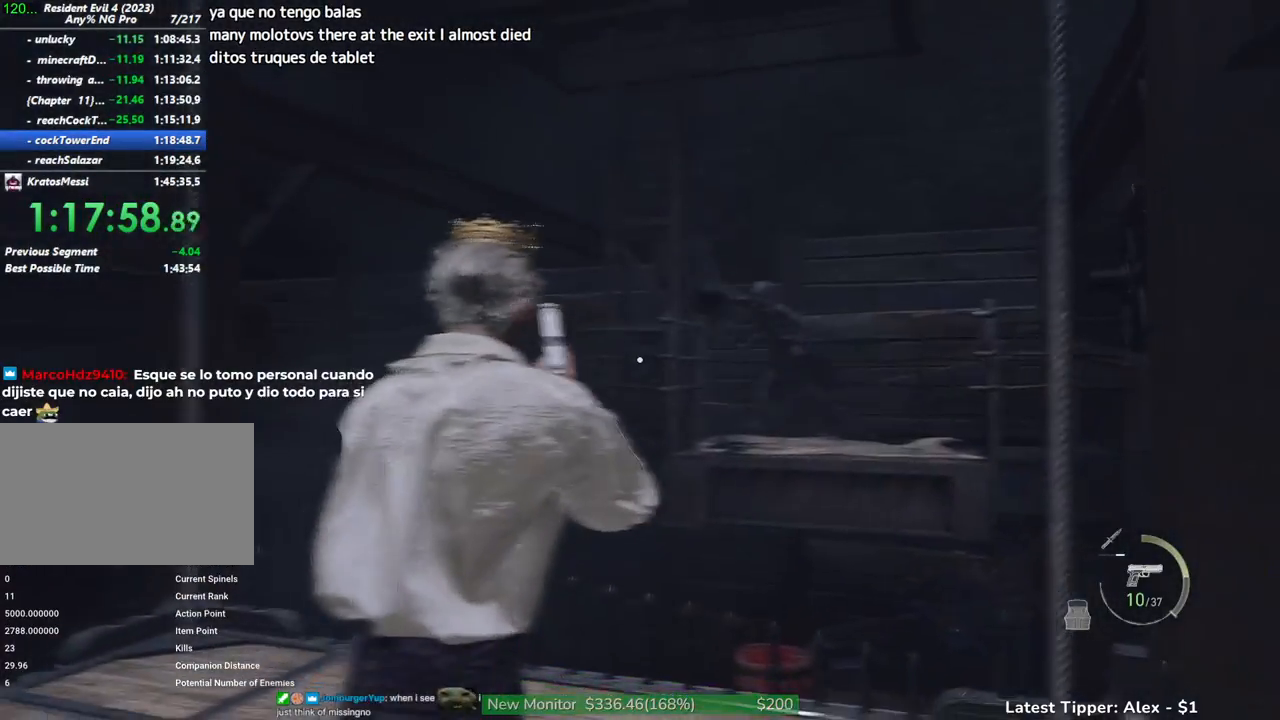
{"keys": [], "mouse": ["right"], "events": [[100, "mouse_right", "down"]]}
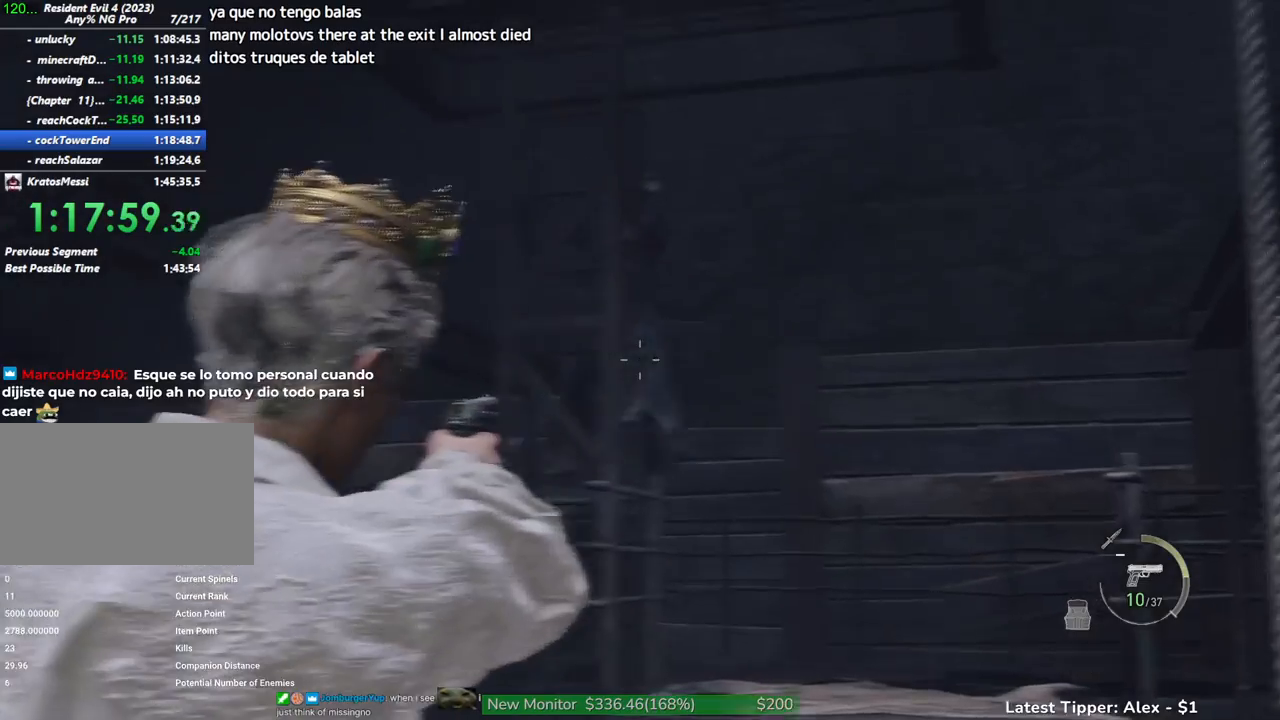
{"keys": [], "mouse": ["left", "right"], "events": [[217, "mouse_left", "down"]]}
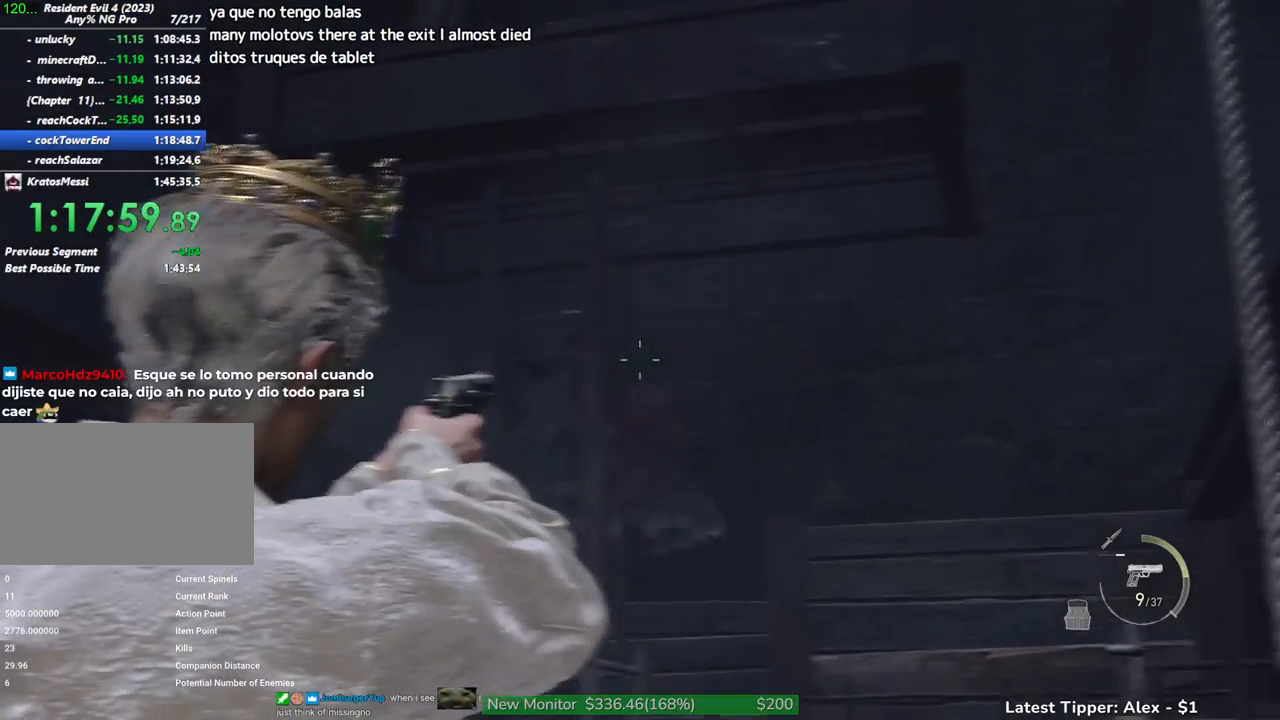
{"keys": [], "mouse": ["left", "right"], "events": []}
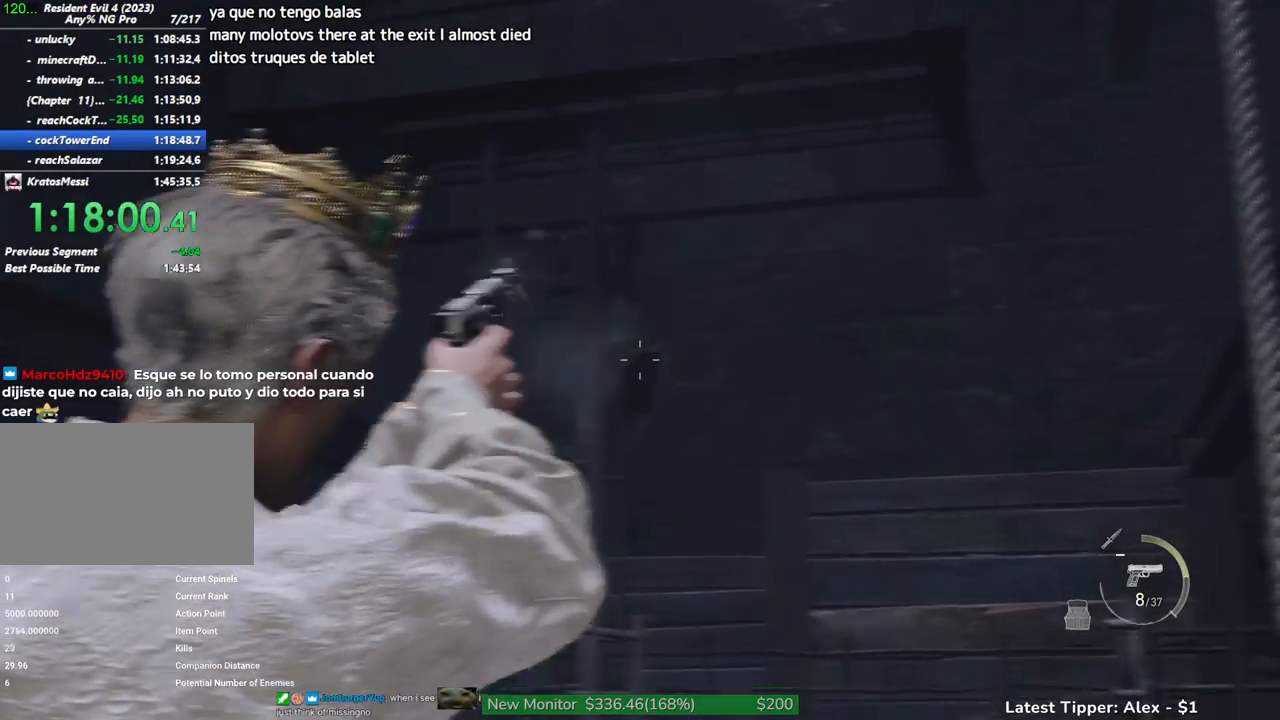
{"keys": [], "mouse": ["left", "right"], "events": []}
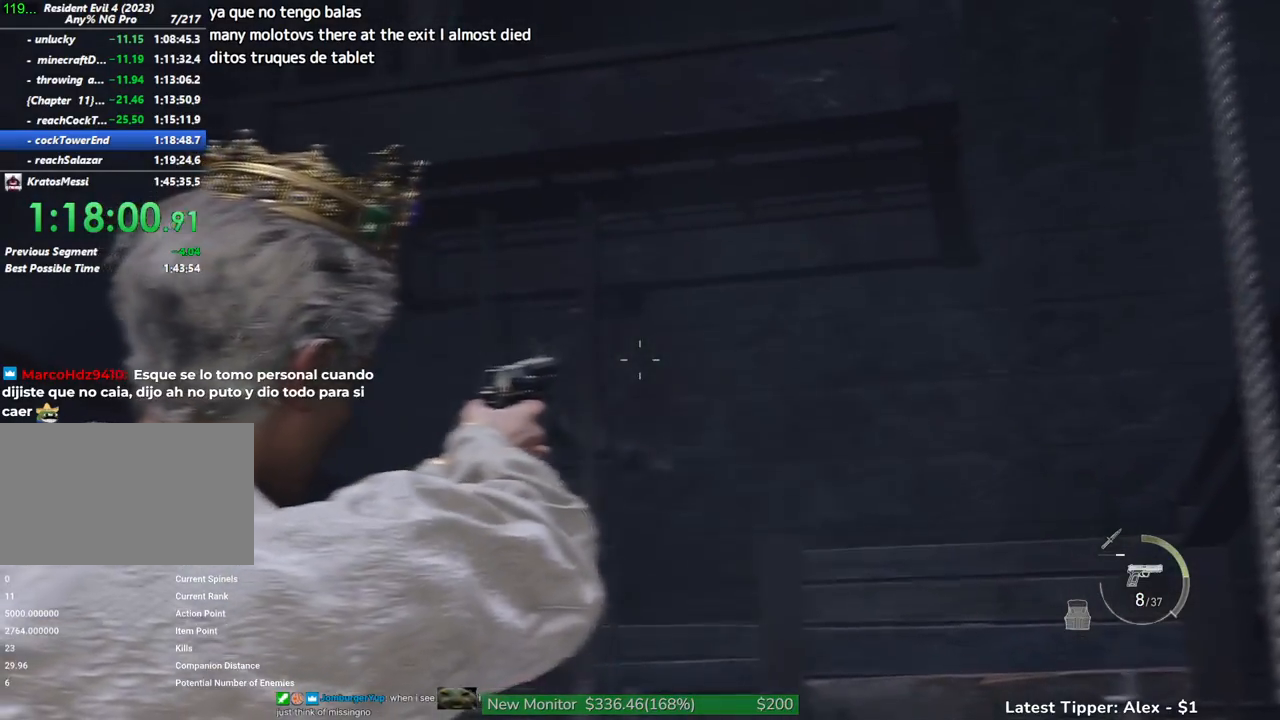
{"keys": [], "mouse": ["left", "right"], "events": []}
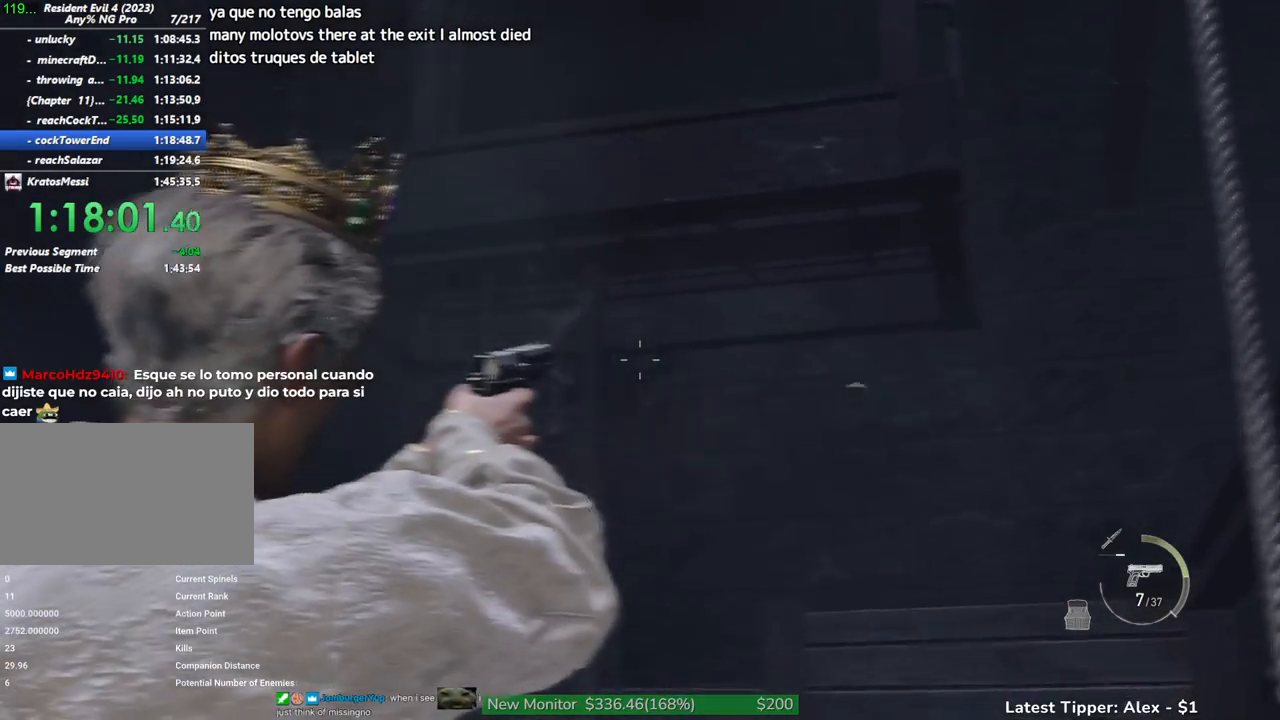
{"keys": ["a"], "mouse": [], "events": [[284, "mouse_left", "up"], [317, "mouse_right", "up"], [450, "a", "down"]]}
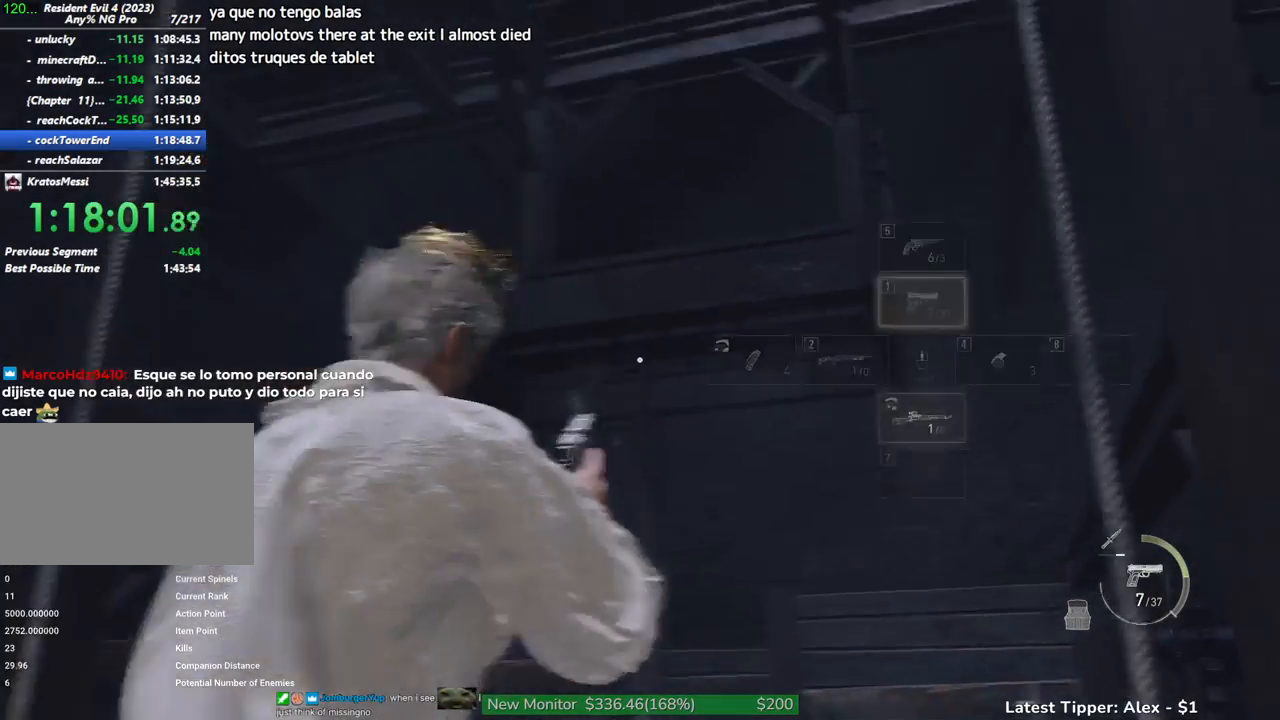
{"keys": [], "mouse": ["right"], "events": [[150, "a", "up"], [334, "mouse_right", "down"]]}
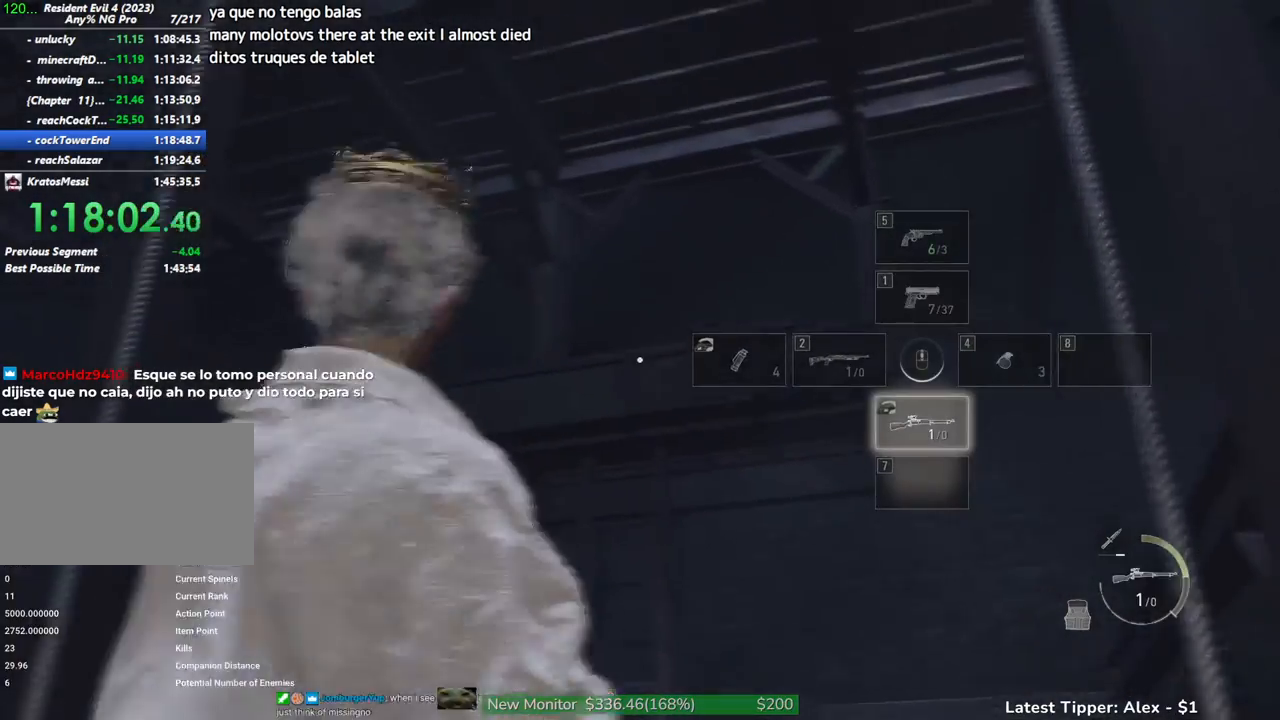
{"keys": [], "mouse": [], "events": [[250, "mouse_right", "up"], [384, "1", "down"], [500, "1", "up"]]}
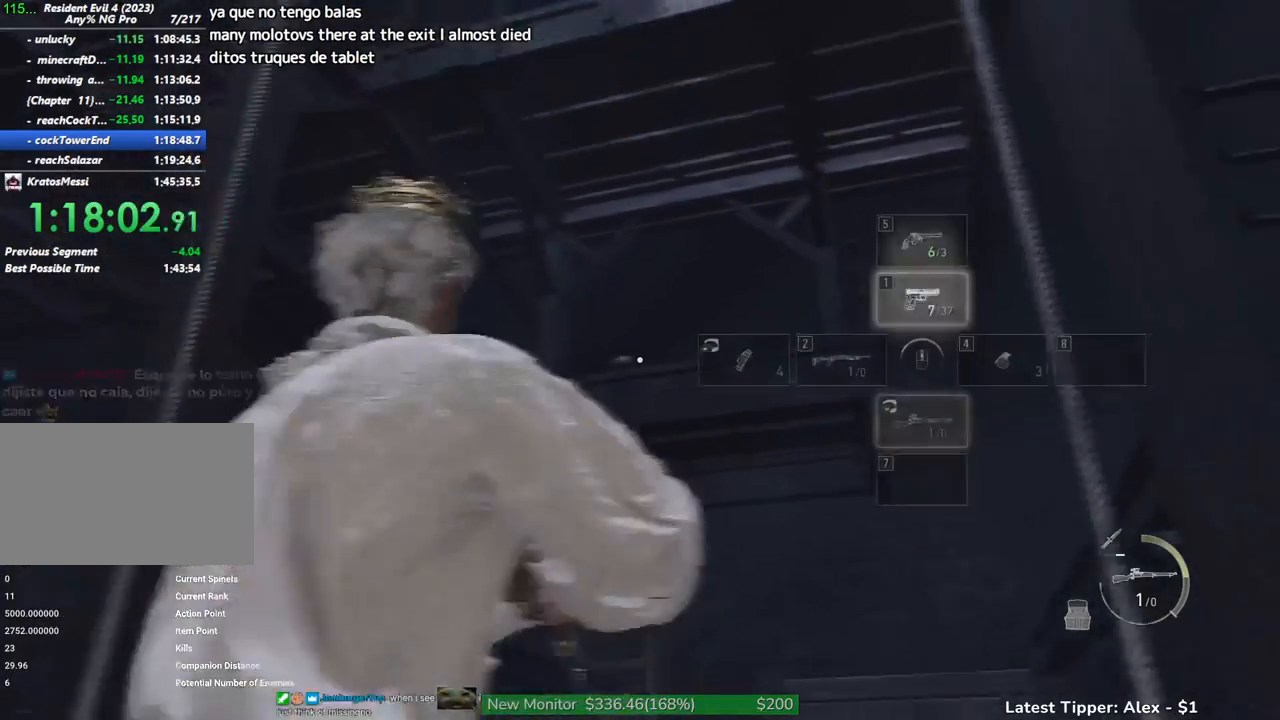
{"keys": [], "mouse": ["left", "right"], "events": [[50, "mouse_right", "down"], [417, "mouse_left", "down"]]}
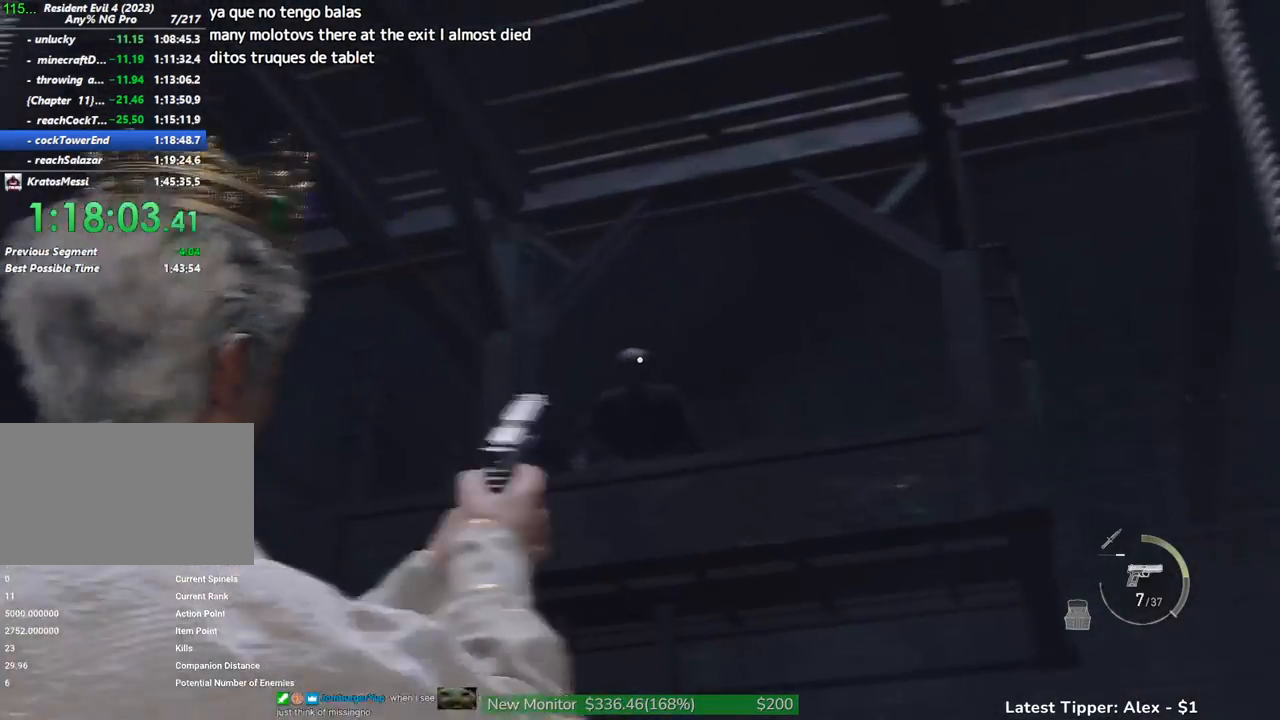
{"keys": [], "mouse": ["left", "right"], "events": []}
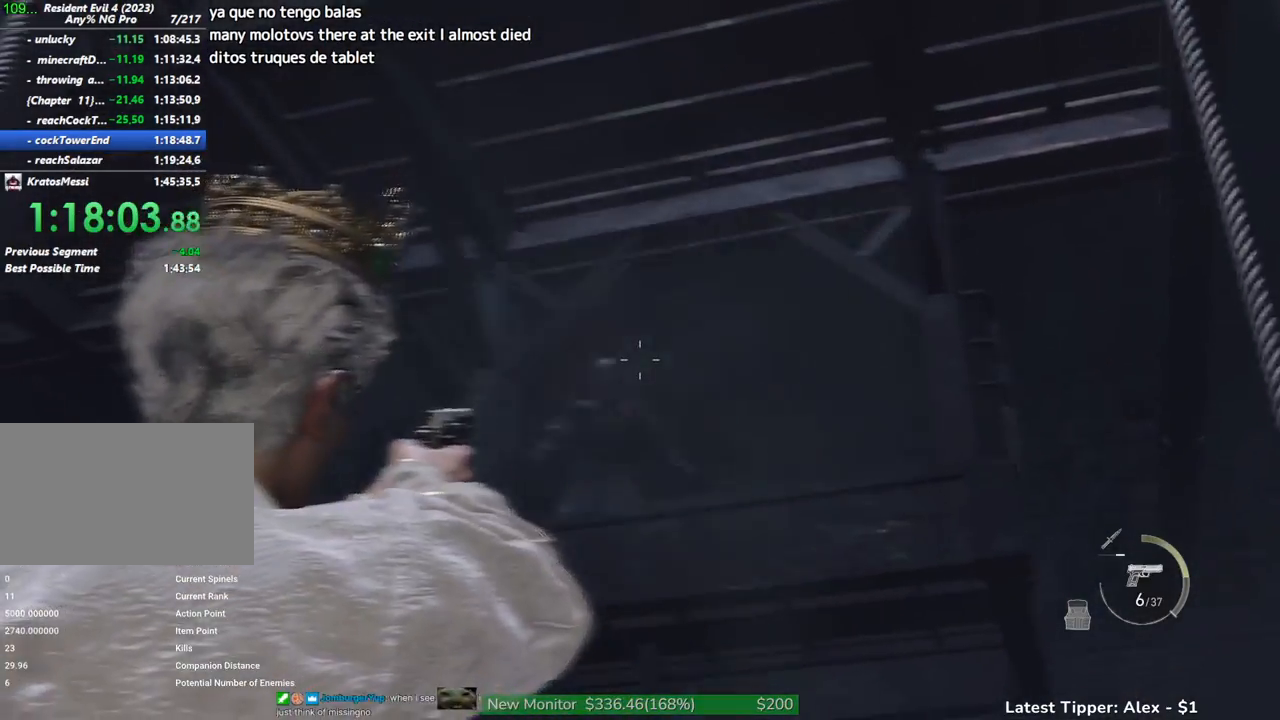
{"keys": [], "mouse": ["left", "right"], "events": []}
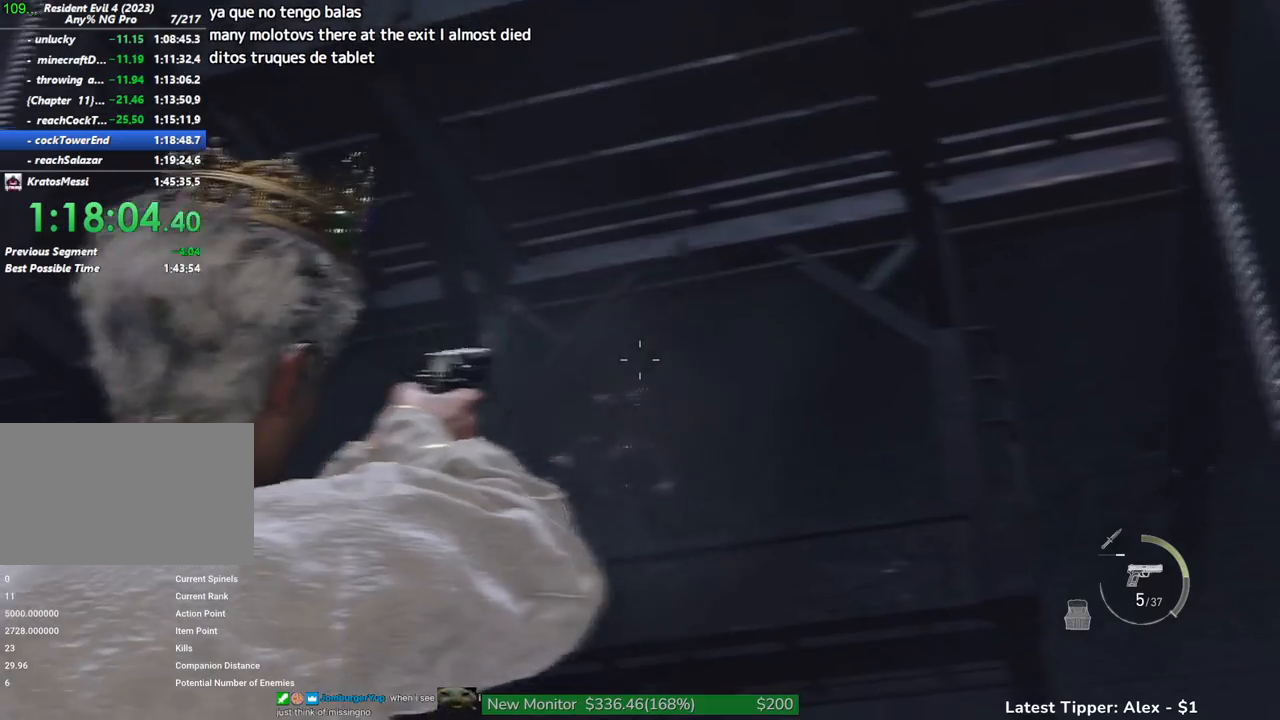
{"keys": [], "mouse": ["left", "right"], "events": []}
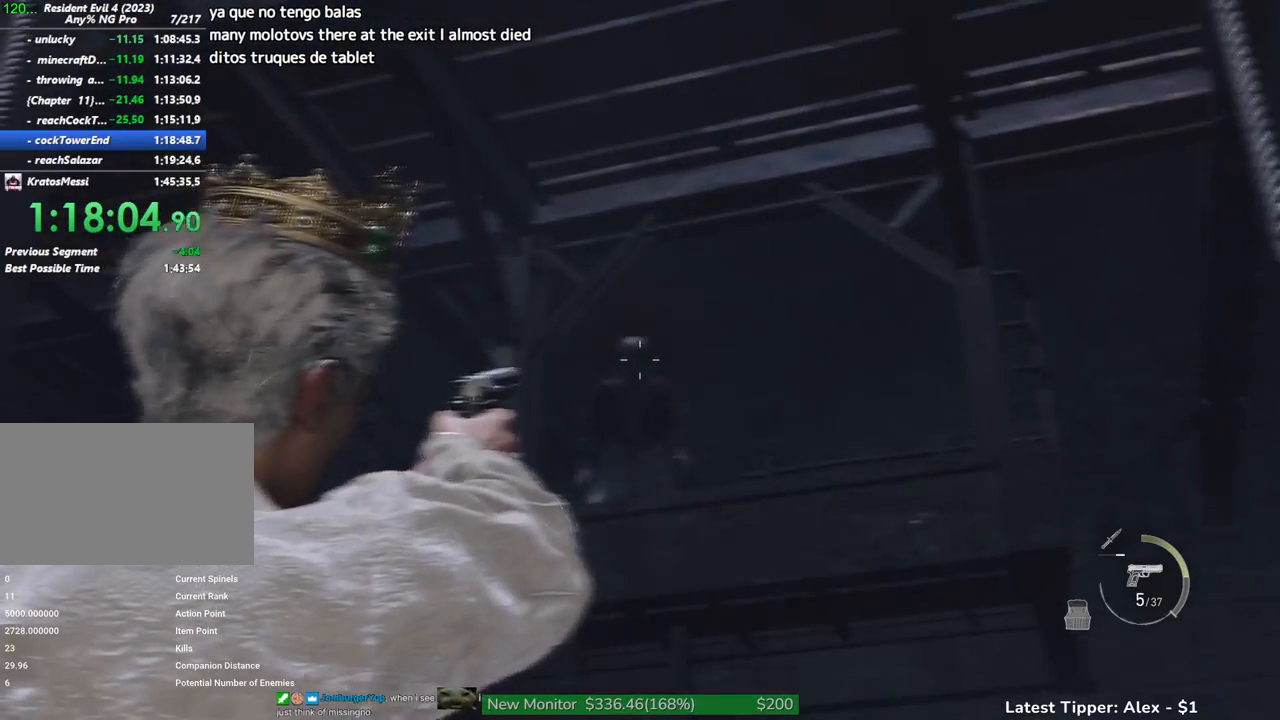
{"keys": [], "mouse": ["left", "right"], "events": []}
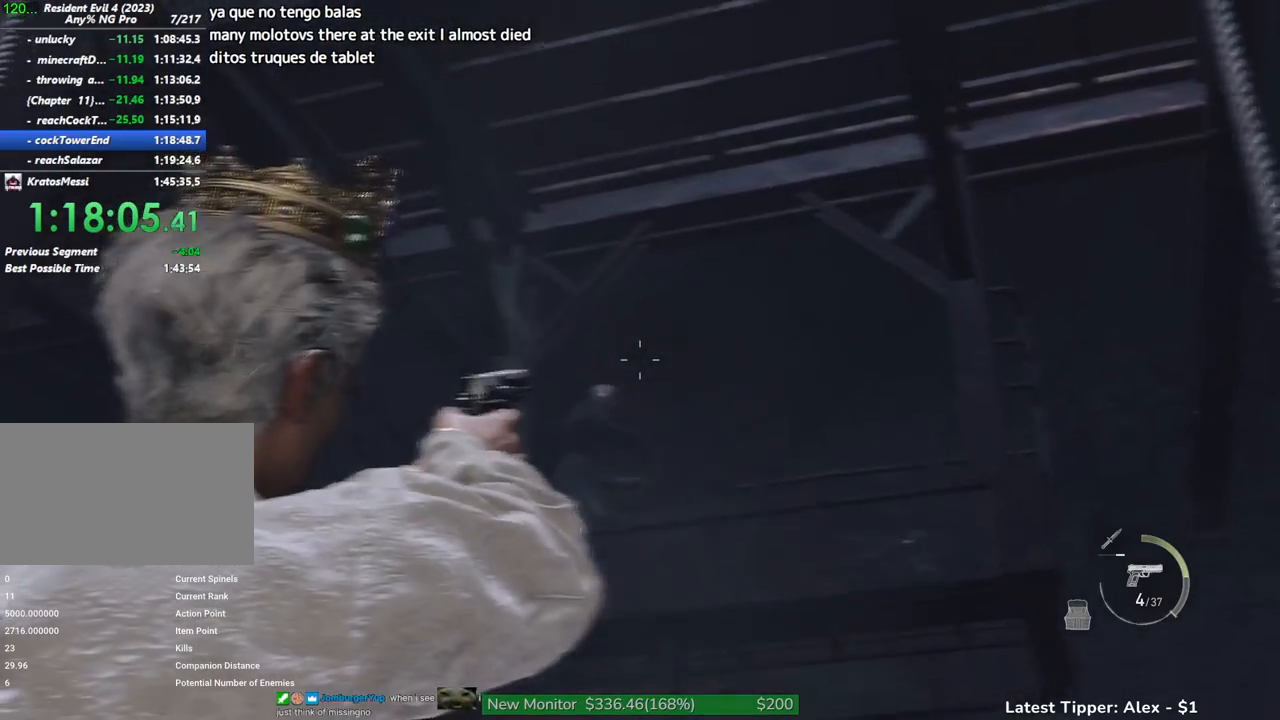
{"keys": [], "mouse": ["left", "right"], "events": [[17, "mouse_left", "up"], [350, "mouse_left", "down"]]}
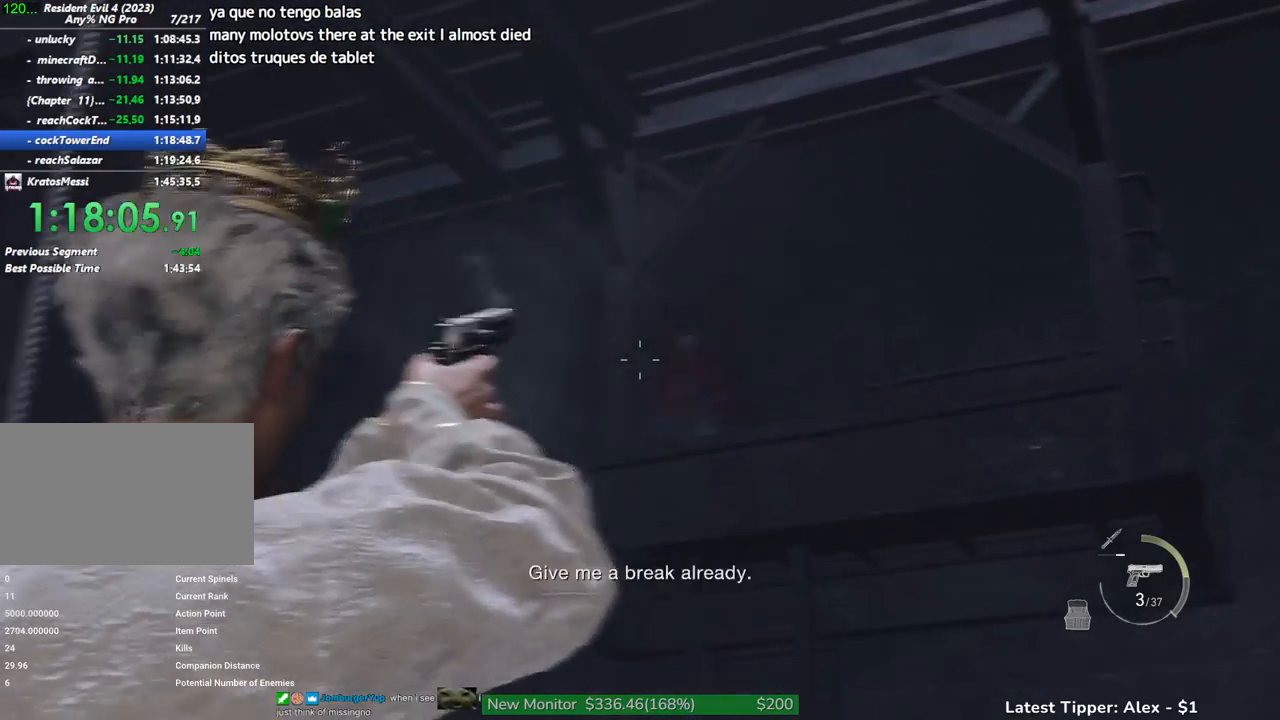
{"keys": ["s"], "mouse": [], "events": [[184, "mouse_left", "up"], [234, "s", "down"], [267, "mouse_right", "up"]]}
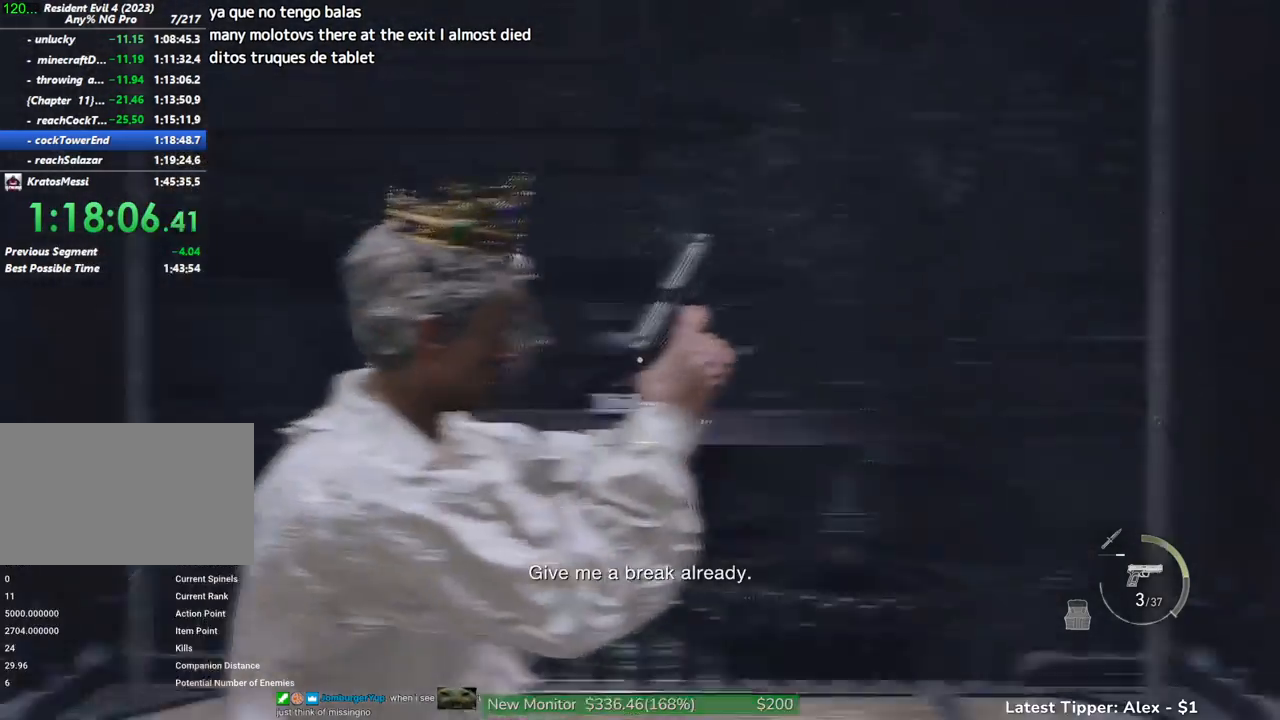
{"keys": [], "mouse": [], "events": [[334, "s", "up"]]}
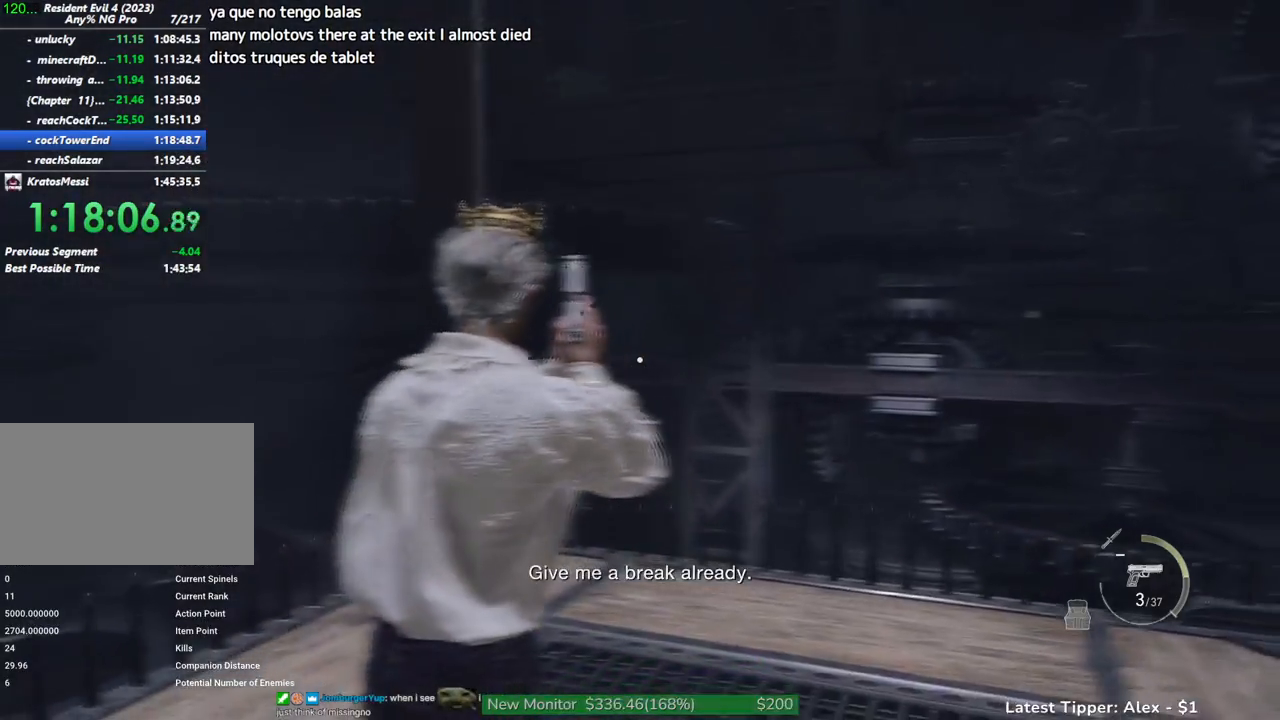
{"keys": [], "mouse": [], "events": [[250, "a", "down"], [400, "a", "up"]]}
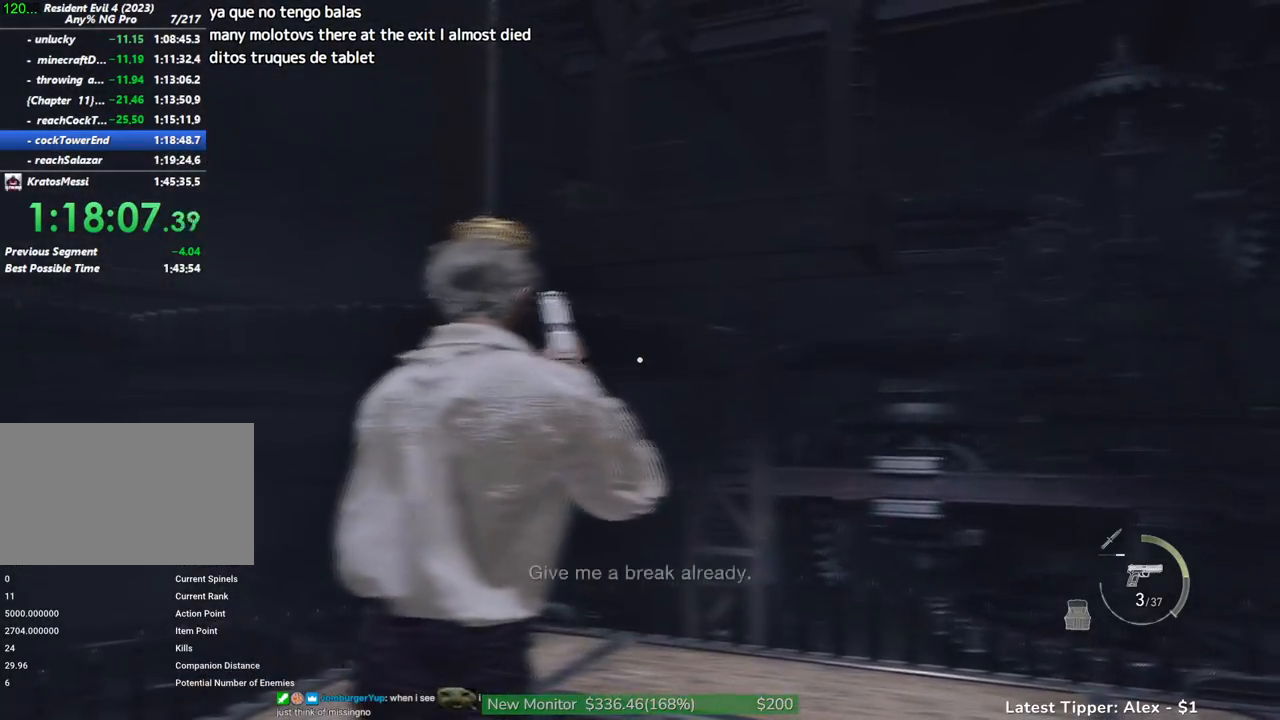
{"keys": [], "mouse": [], "events": [[184, "r", "down"], [267, "r", "up"]]}
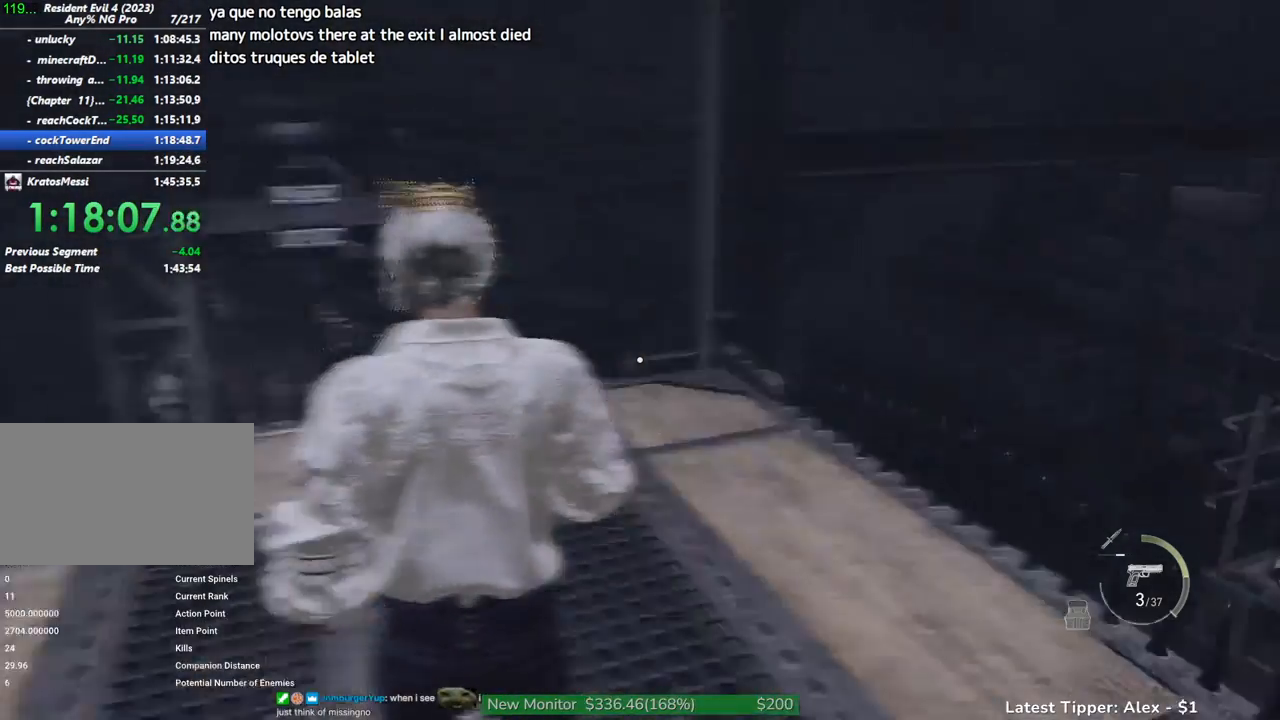
{"keys": ["s"], "mouse": [], "events": [[484, "s", "down"]]}